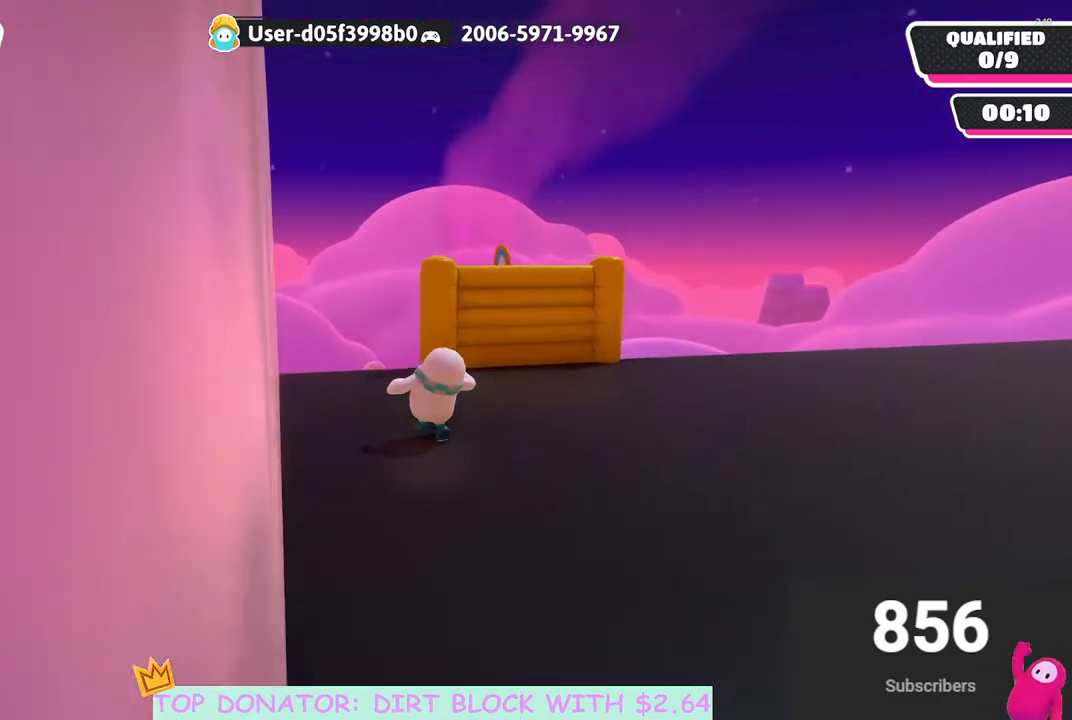
Gameplay with a controller (Xbox layout); each line is a JSON object with the inputs held at the frame after it. "events" lists button and stick changes between this image and that frame as [ms after this image, input, new state], when the widget could be followed in between.
{"buttons": [], "left_stick": "center", "right_stick": "center", "events": [[350, "left_stick", "center"]]}
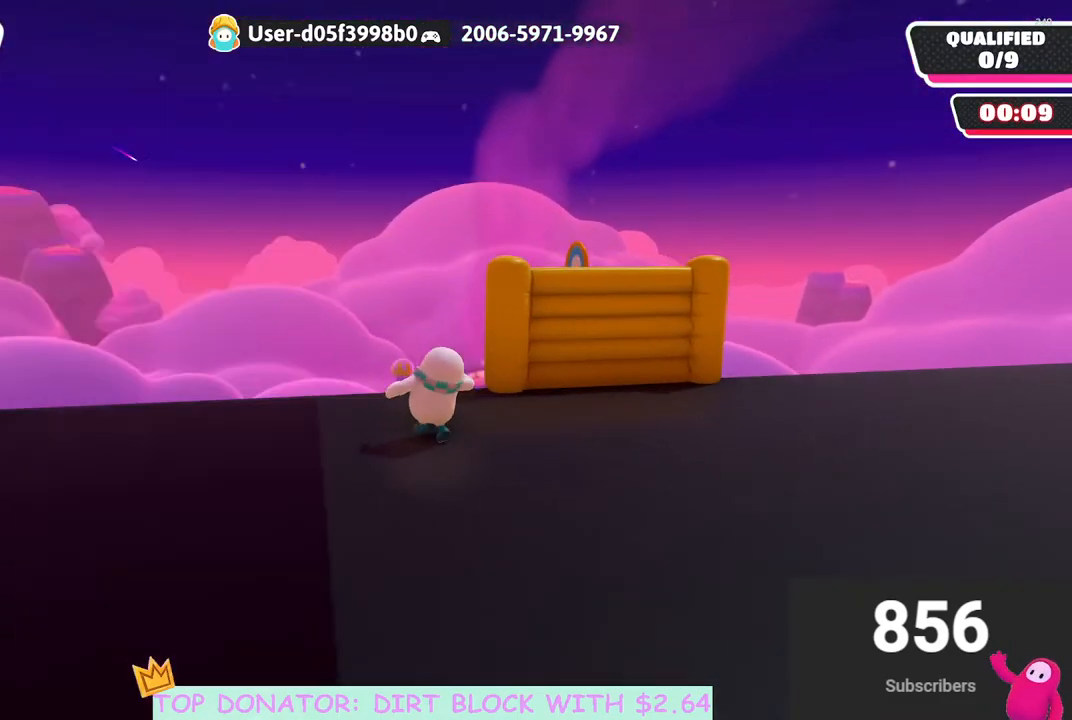
{"buttons": [], "left_stick": "right", "right_stick": "down-left", "events": [[33, "right_stick", "down-left"], [117, "left_stick", "right"], [333, "left_stick", "center"], [450, "left_stick", "right"]]}
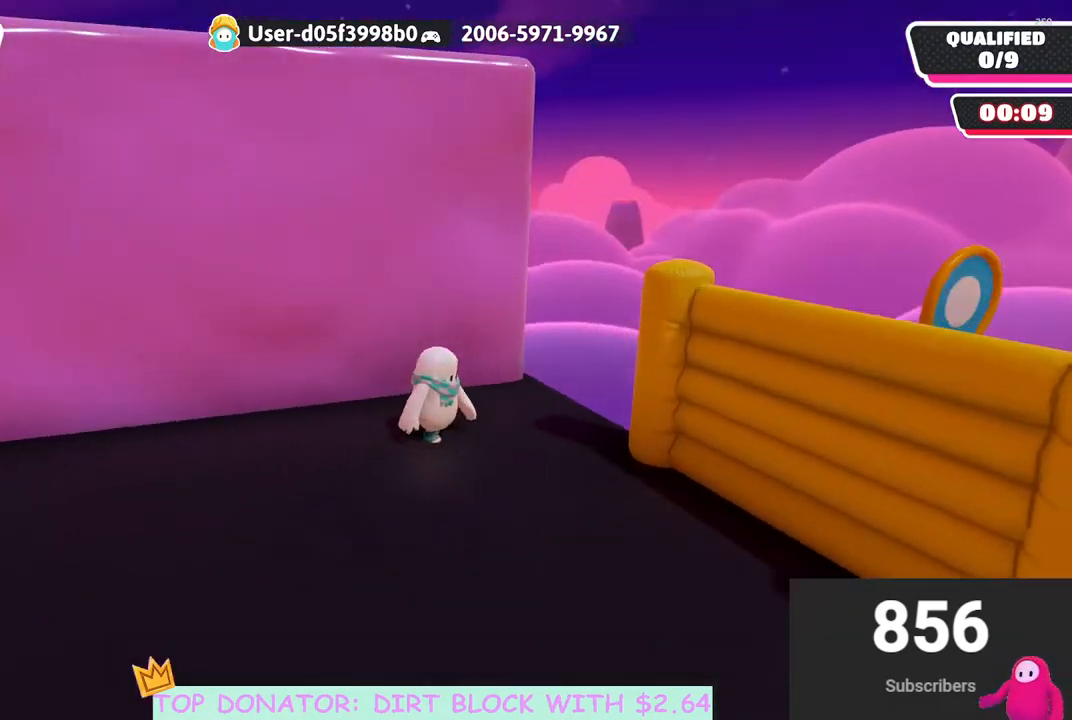
{"buttons": [], "left_stick": "center", "right_stick": "center", "events": [[267, "right_stick", "center"], [350, "left_stick", "center"]]}
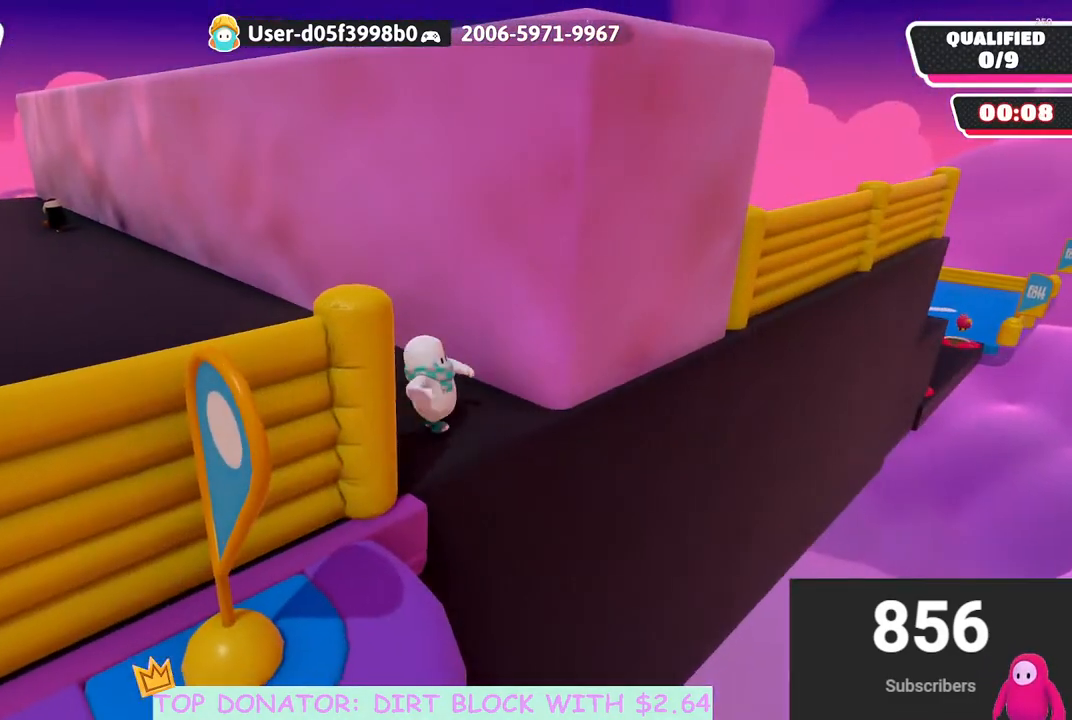
{"buttons": [], "left_stick": "center", "right_stick": "down-right", "events": [[100, "right_stick", "down-left"], [233, "right_stick", "center"], [450, "right_stick", "down-right"]]}
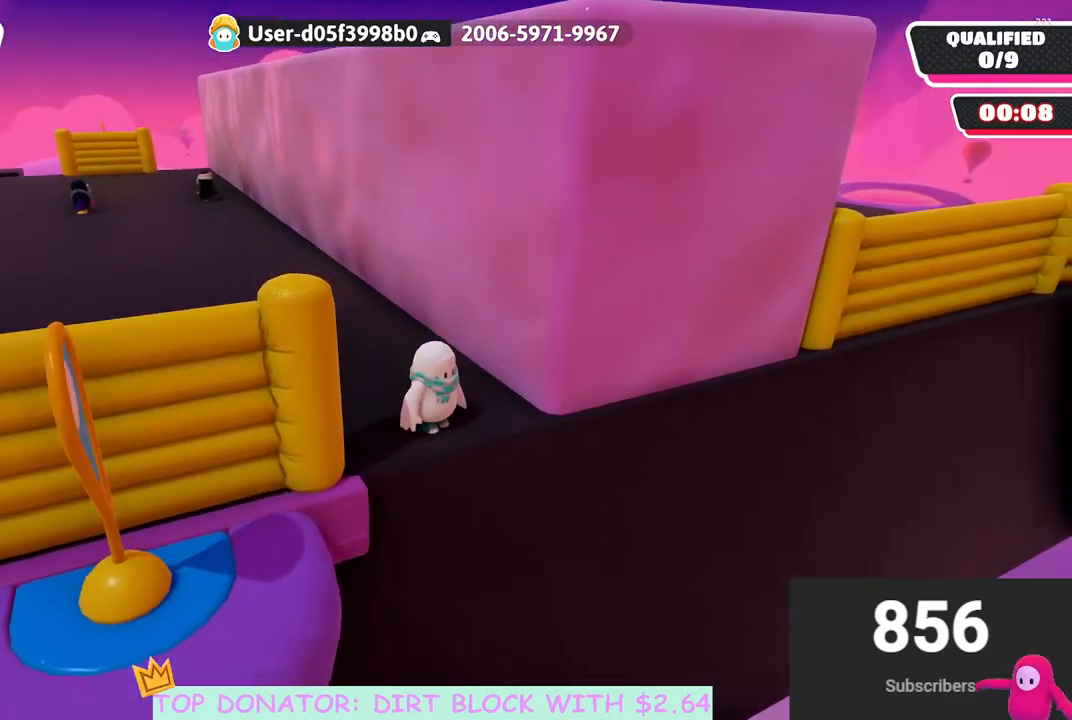
{"buttons": [], "left_stick": "center", "right_stick": "down-right", "events": [[217, "right_stick", "center"], [250, "left_stick", "down-right"], [400, "left_stick", "center"], [450, "right_stick", "down-right"]]}
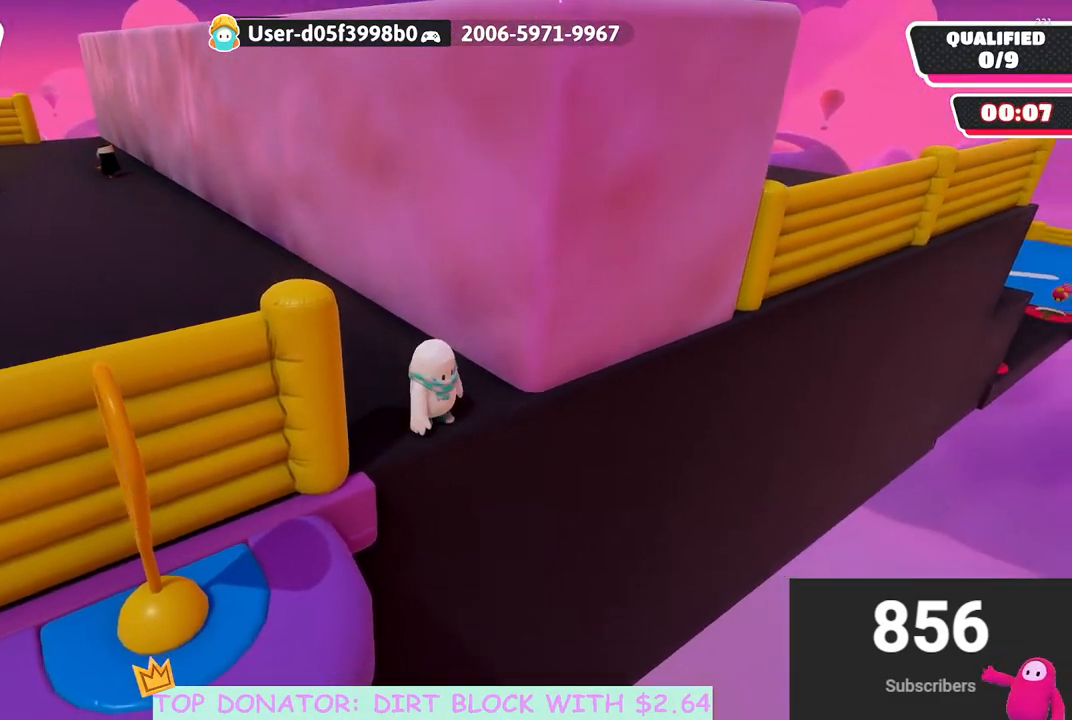
{"buttons": [], "left_stick": "center", "right_stick": "center", "events": [[67, "right_stick", "center"]]}
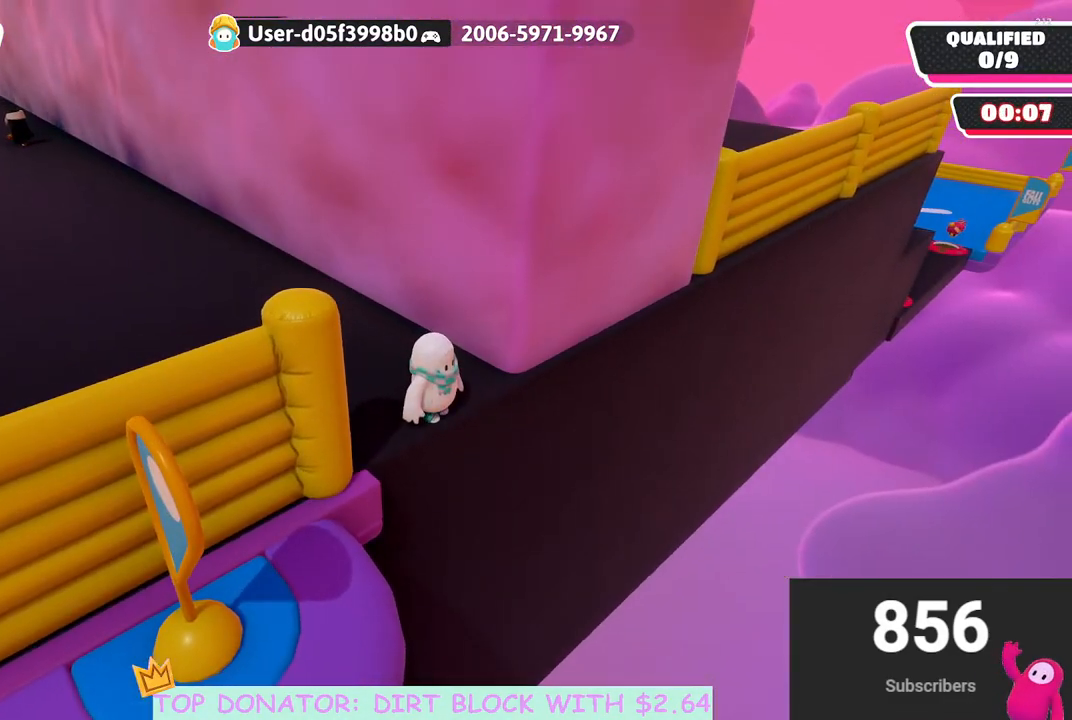
{"buttons": [], "left_stick": "center", "right_stick": "center", "events": []}
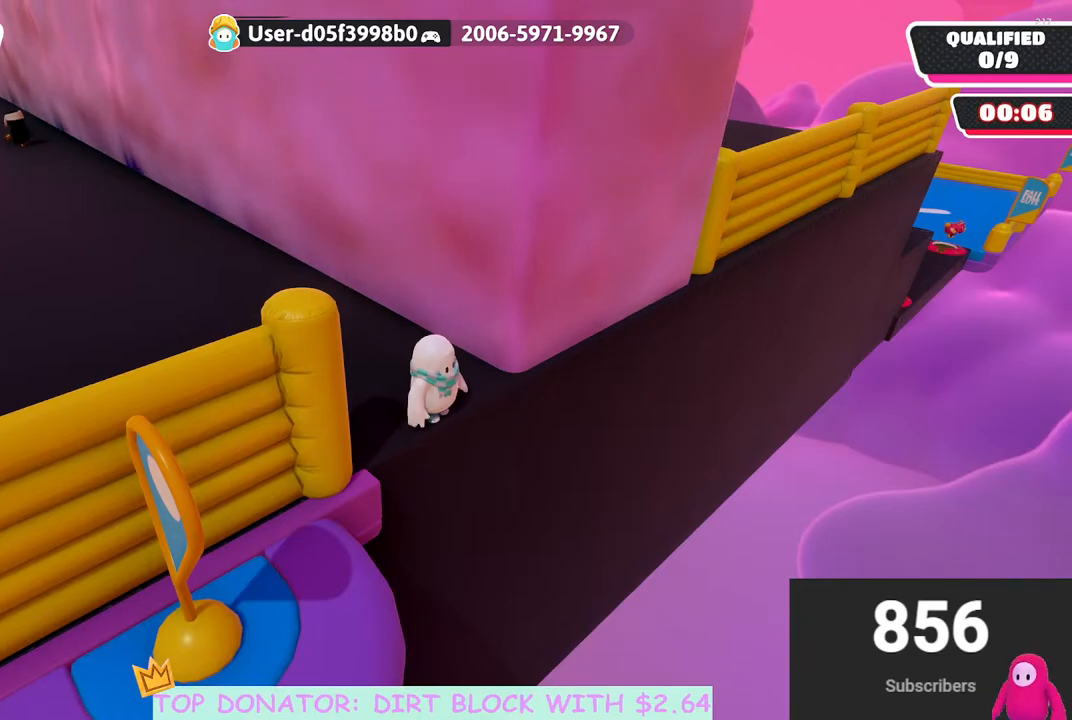
{"buttons": [], "left_stick": "center", "right_stick": "center", "events": []}
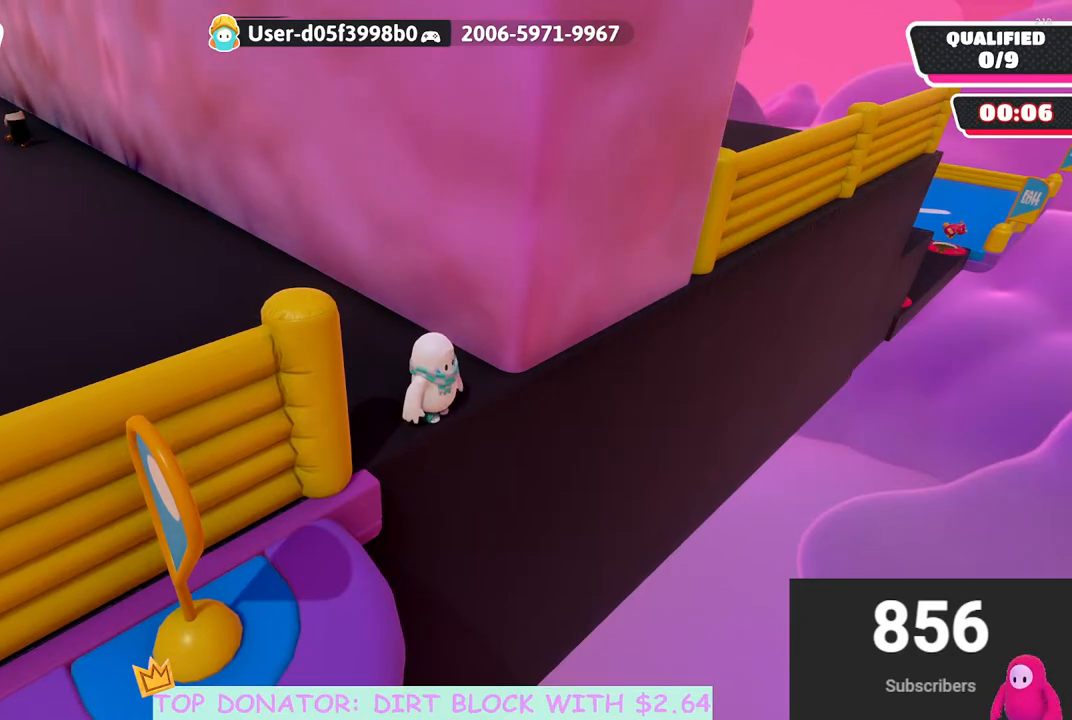
{"buttons": [], "left_stick": "center", "right_stick": "center", "events": []}
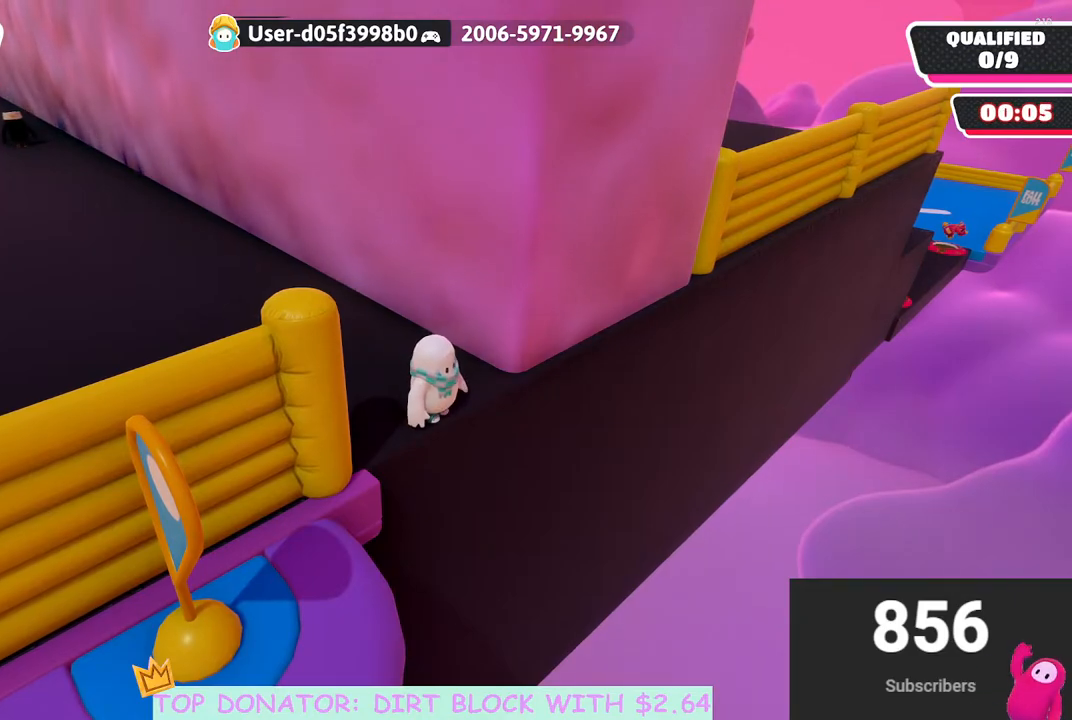
{"buttons": [], "left_stick": "left", "right_stick": "center", "events": [[50, "left_stick", "left"]]}
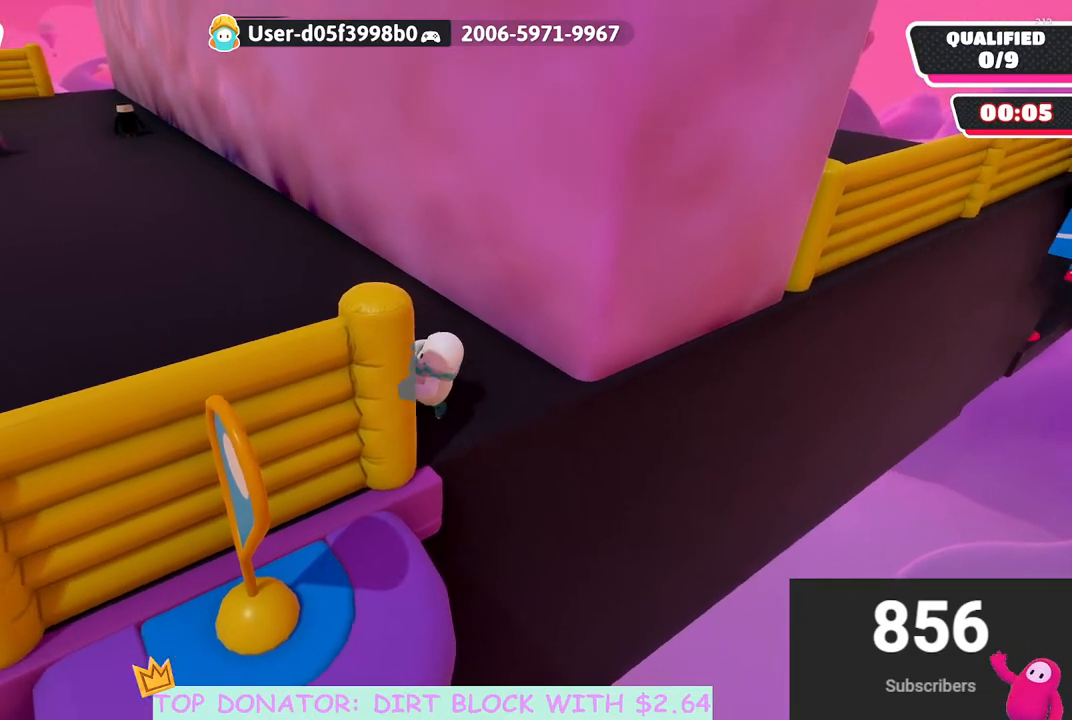
{"buttons": [], "left_stick": "down-left", "right_stick": "right", "events": [[150, "right_stick", "down-right"], [217, "left_stick", "up-right"], [300, "right_stick", "right"], [450, "left_stick", "down-left"]]}
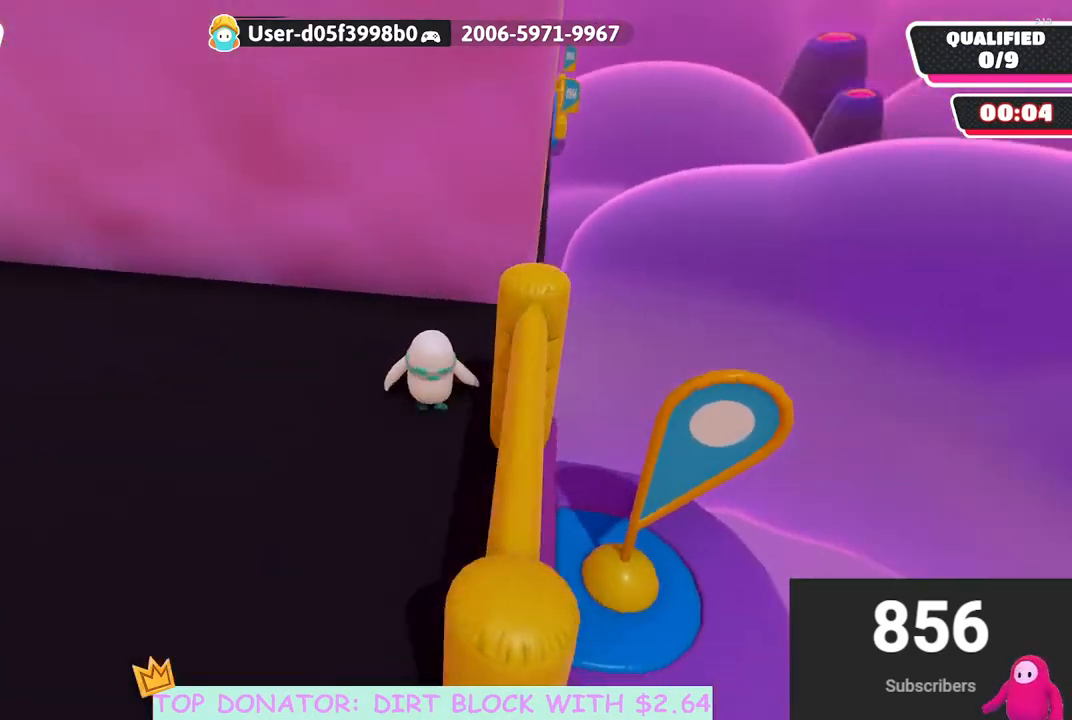
{"buttons": [], "left_stick": "up", "right_stick": "down-left", "events": [[133, "right_stick", "center"], [250, "left_stick", "up-left"], [333, "left_stick", "right"], [383, "right_stick", "down-left"], [467, "left_stick", "up"]]}
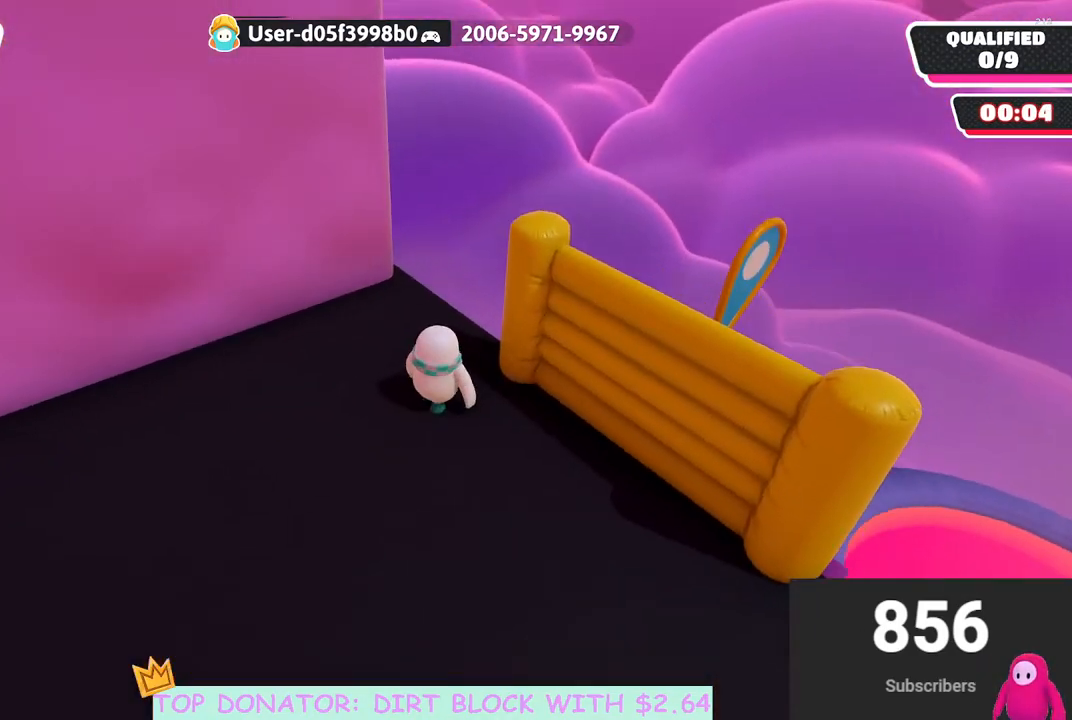
{"buttons": [], "left_stick": "up", "right_stick": "center", "events": [[50, "right_stick", "center"], [217, "right_stick", "down"], [300, "right_stick", "center"], [317, "left_stick", "up-right"], [433, "left_stick", "up"]]}
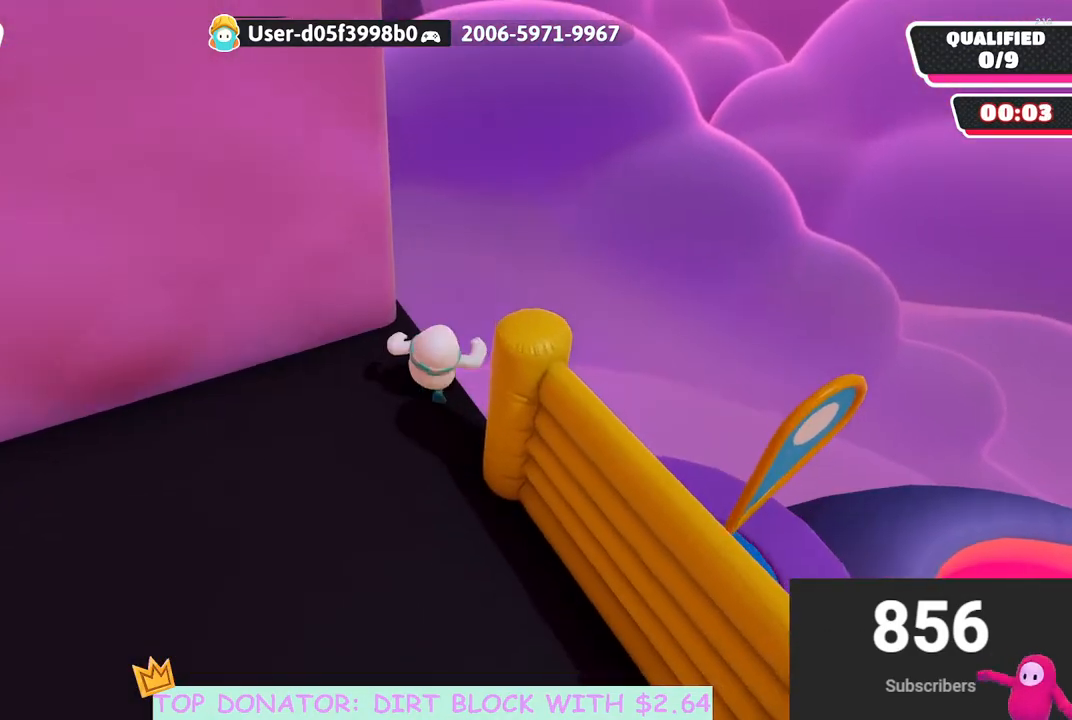
{"buttons": ["A"], "left_stick": "up-left", "right_stick": "center", "events": [[133, "left_stick", "up-left"], [250, "A", "down"]]}
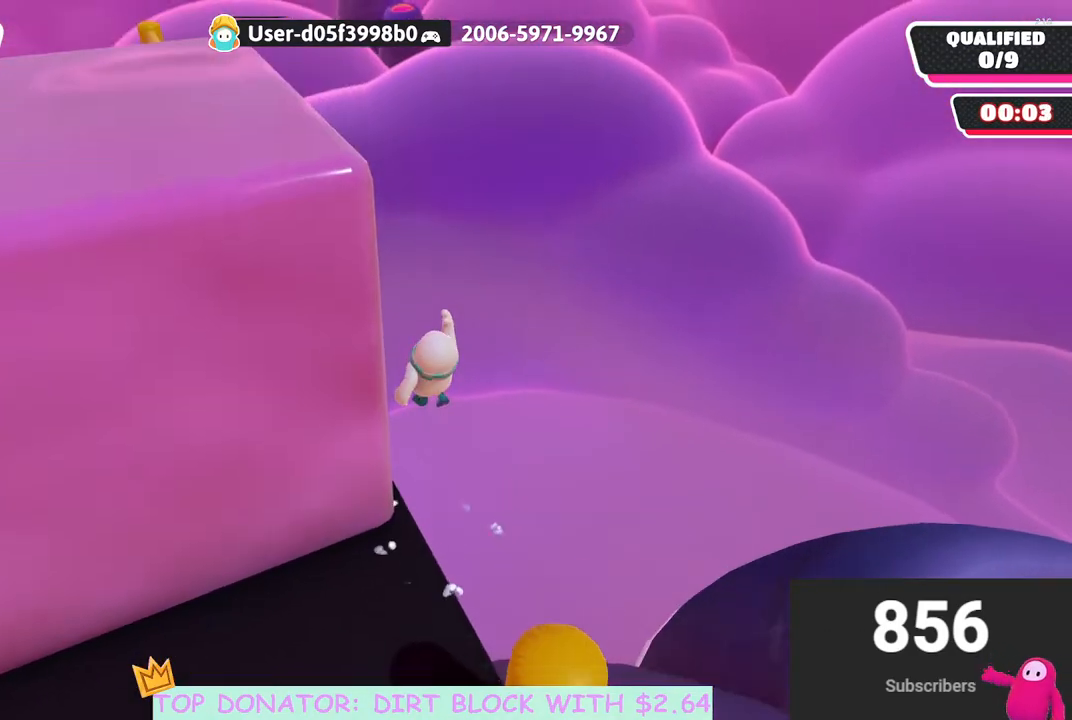
{"buttons": ["R2"], "left_stick": "left", "right_stick": "down-left", "events": [[167, "left_stick", "left"], [233, "X", "down"], [317, "R2", "down"], [350, "A", "up"], [400, "X", "up"], [467, "right_stick", "down-left"]]}
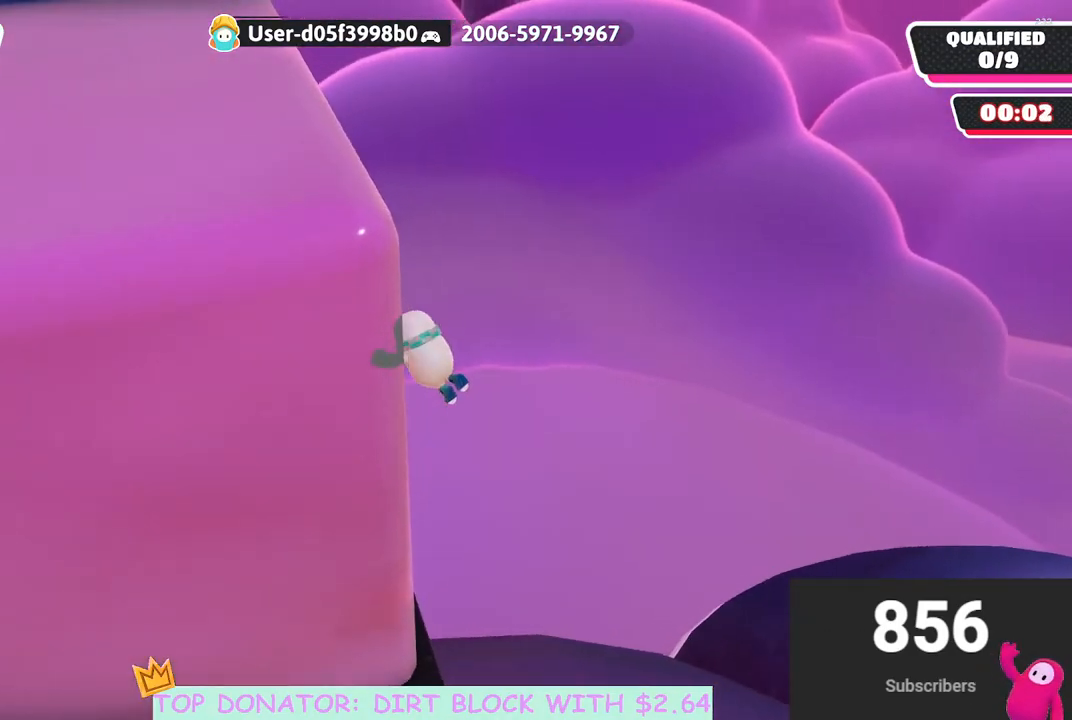
{"buttons": [], "left_stick": "left", "right_stick": "center", "events": [[33, "right_stick", "left"], [317, "right_stick", "center"], [500, "R2", "up"]]}
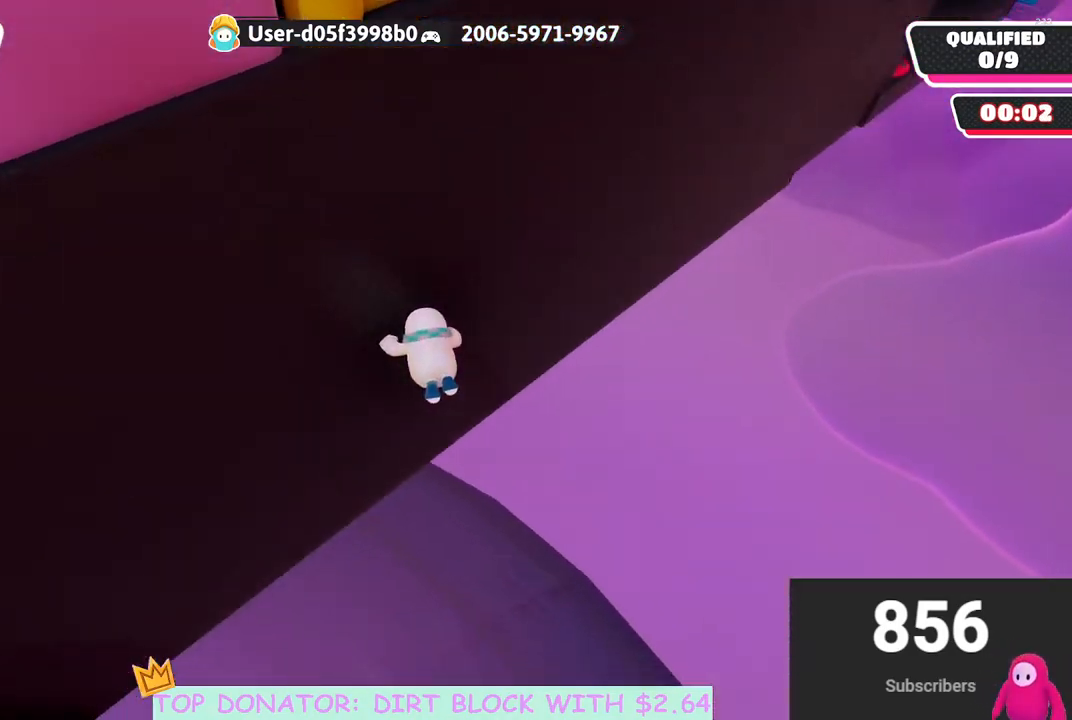
{"buttons": [], "left_stick": "center", "right_stick": "center", "events": [[83, "right_stick", "up"], [150, "left_stick", "center"], [250, "right_stick", "center"]]}
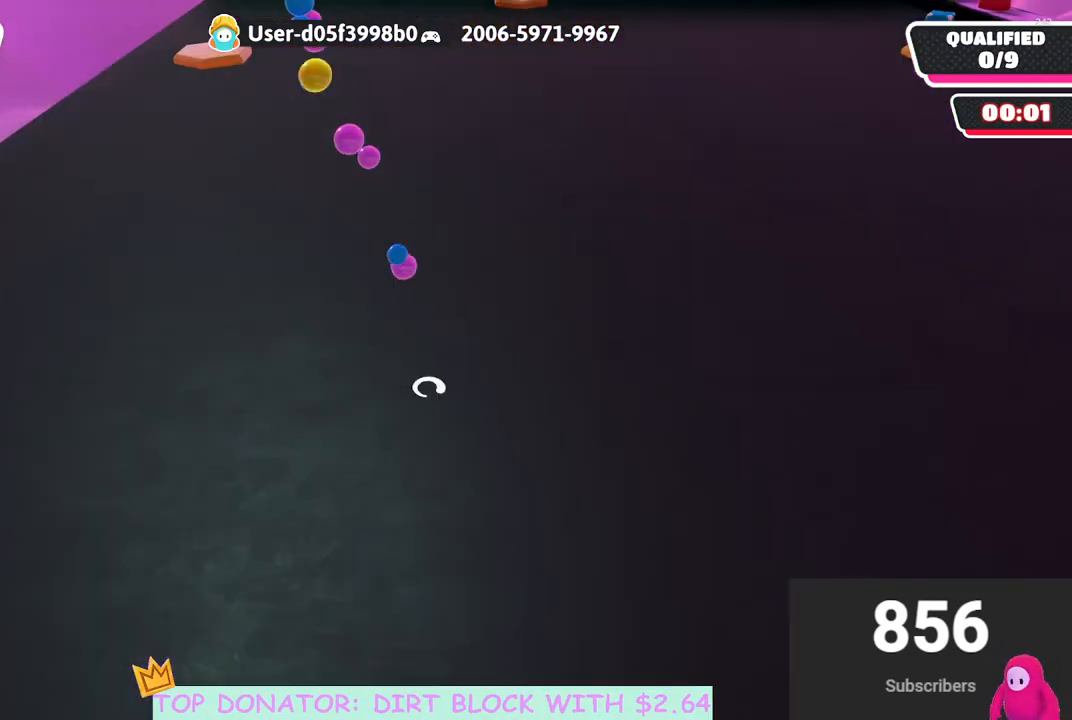
{"buttons": [], "left_stick": "left", "right_stick": "left", "events": [[200, "right_stick", "up-right"], [217, "left_stick", "right"], [383, "left_stick", "down"], [400, "right_stick", "up-left"], [483, "left_stick", "left"], [500, "right_stick", "left"]]}
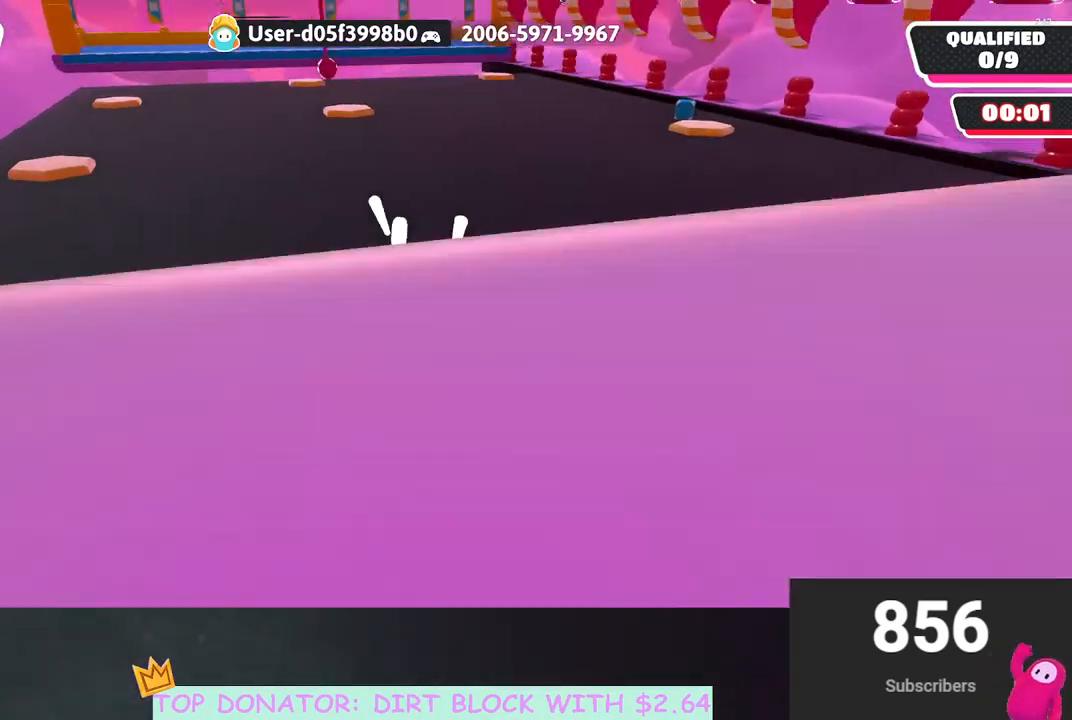
{"buttons": [], "left_stick": "up-left", "right_stick": "center", "events": [[250, "right_stick", "center"], [300, "left_stick", "up-left"], [350, "right_stick", "down-left"], [483, "right_stick", "center"]]}
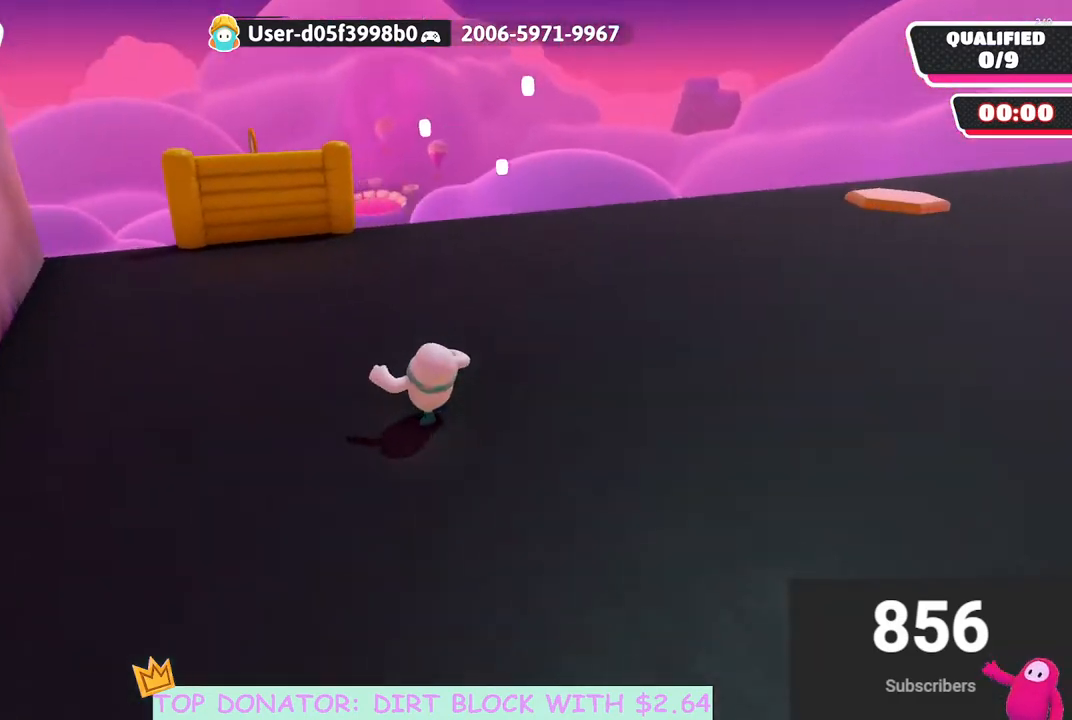
{"buttons": [], "left_stick": "up-right", "right_stick": "center", "events": [[33, "left_stick", "up"], [167, "left_stick", "up-right"], [183, "right_stick", "down-right"], [333, "right_stick", "center"]]}
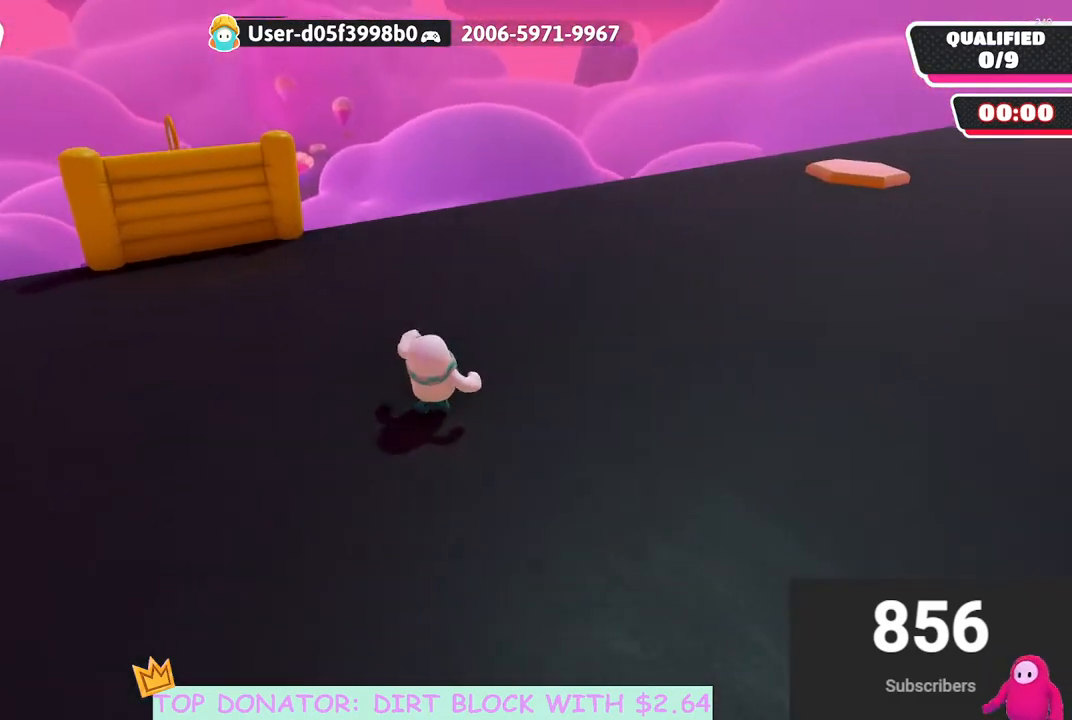
{"buttons": ["A", "X"], "left_stick": "up", "right_stick": "center", "events": [[33, "A", "down"], [150, "X", "down"], [367, "left_stick", "up"]]}
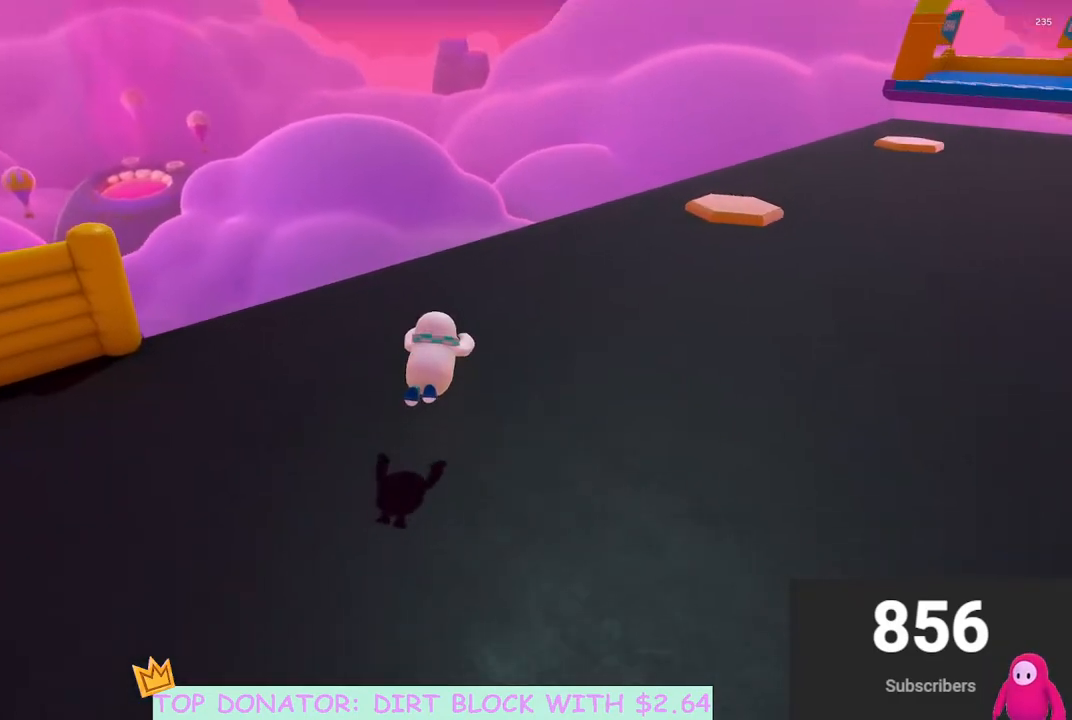
{"buttons": [], "left_stick": "center", "right_stick": "center", "events": [[83, "X", "up"], [250, "left_stick", "center"], [417, "A", "up"]]}
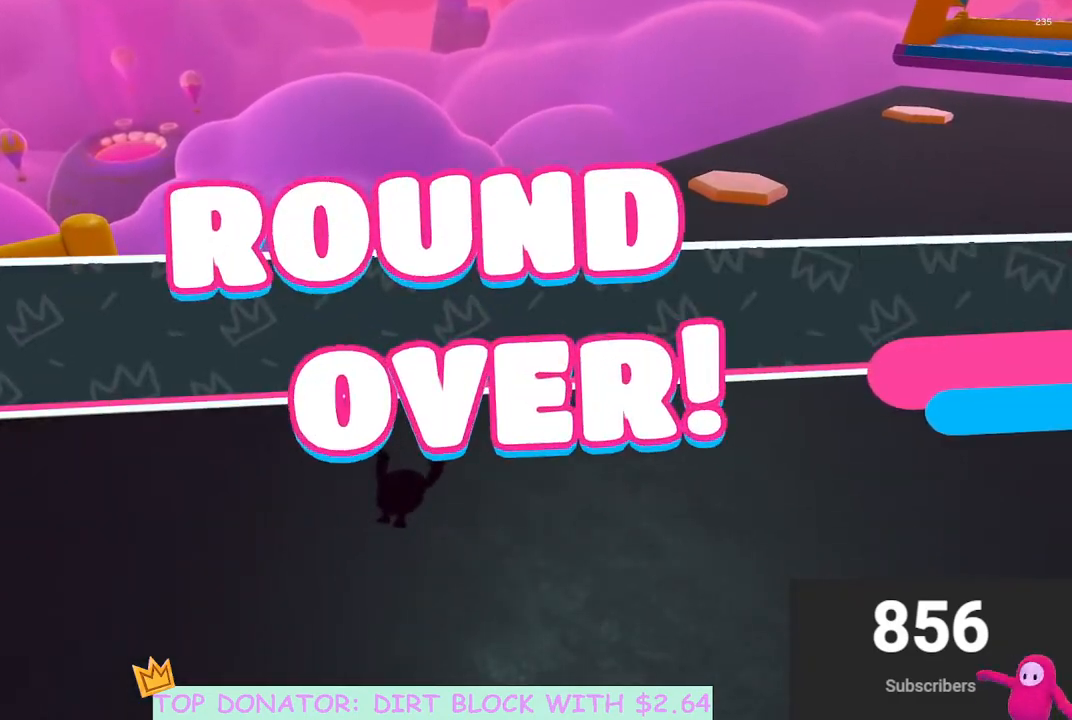
{"buttons": [], "left_stick": "center", "right_stick": "right", "events": [[100, "right_stick", "right"]]}
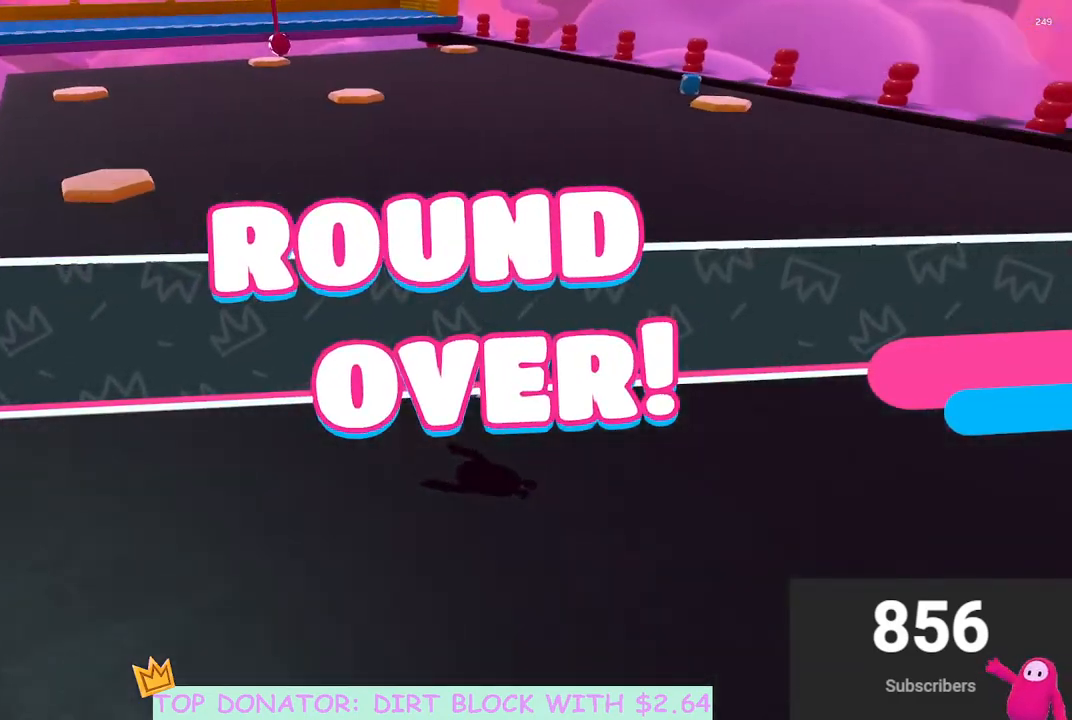
{"buttons": [], "left_stick": "center", "right_stick": "center", "events": [[83, "right_stick", "center"]]}
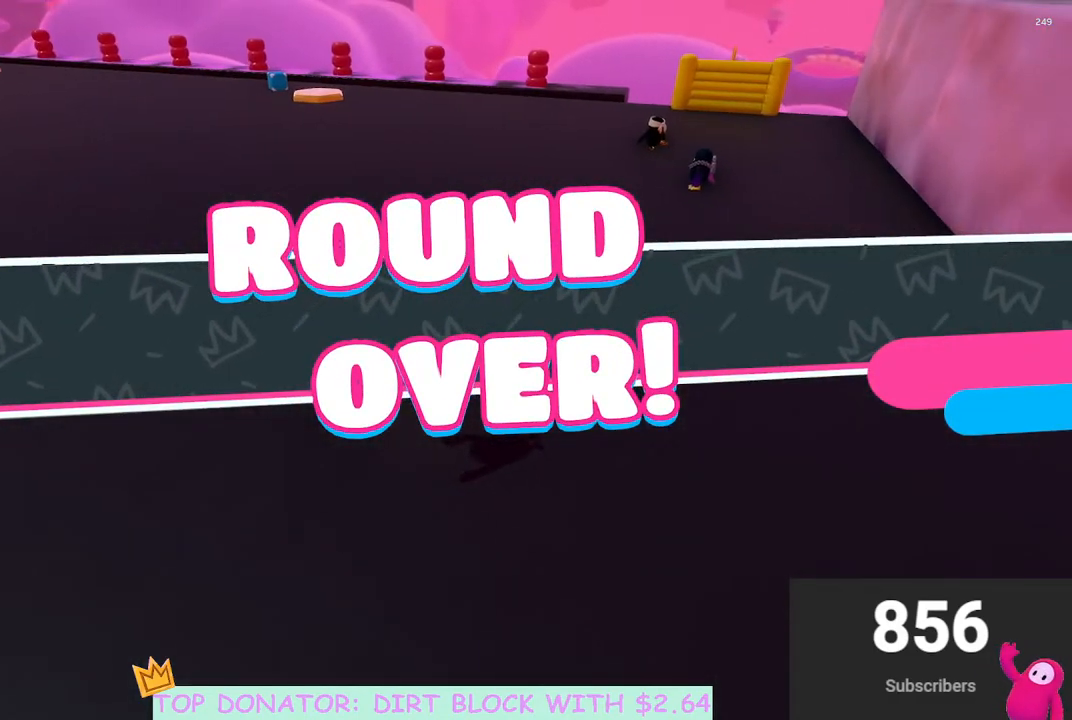
{"buttons": [], "left_stick": "center", "right_stick": "center", "events": []}
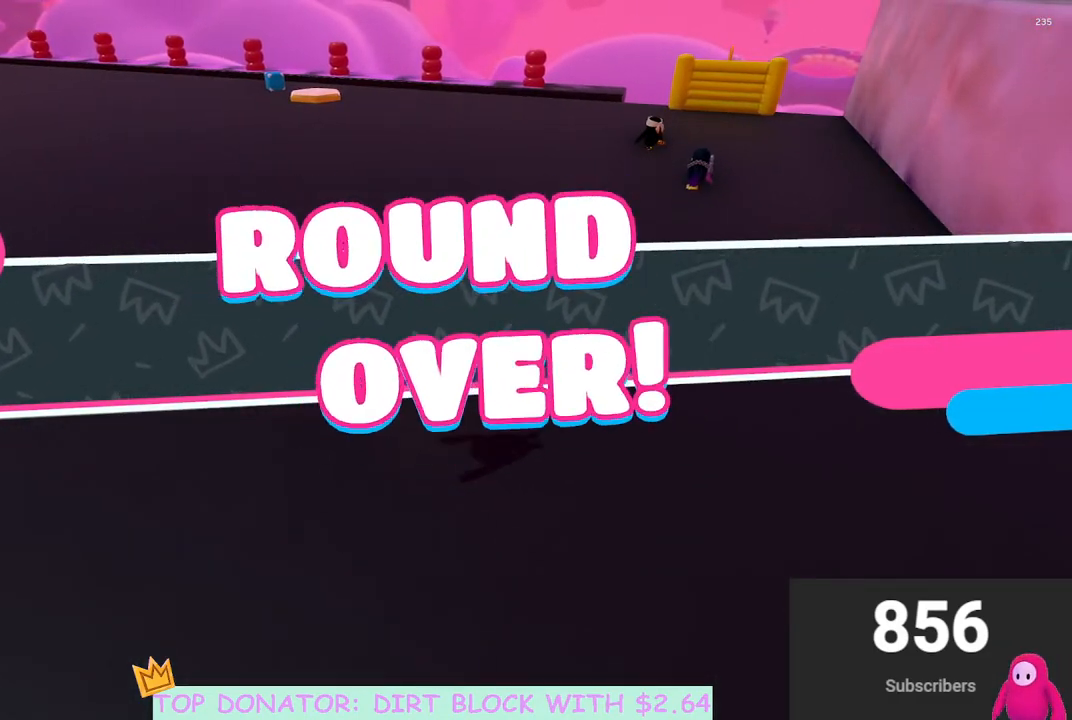
{"buttons": [], "left_stick": "center", "right_stick": "center", "events": []}
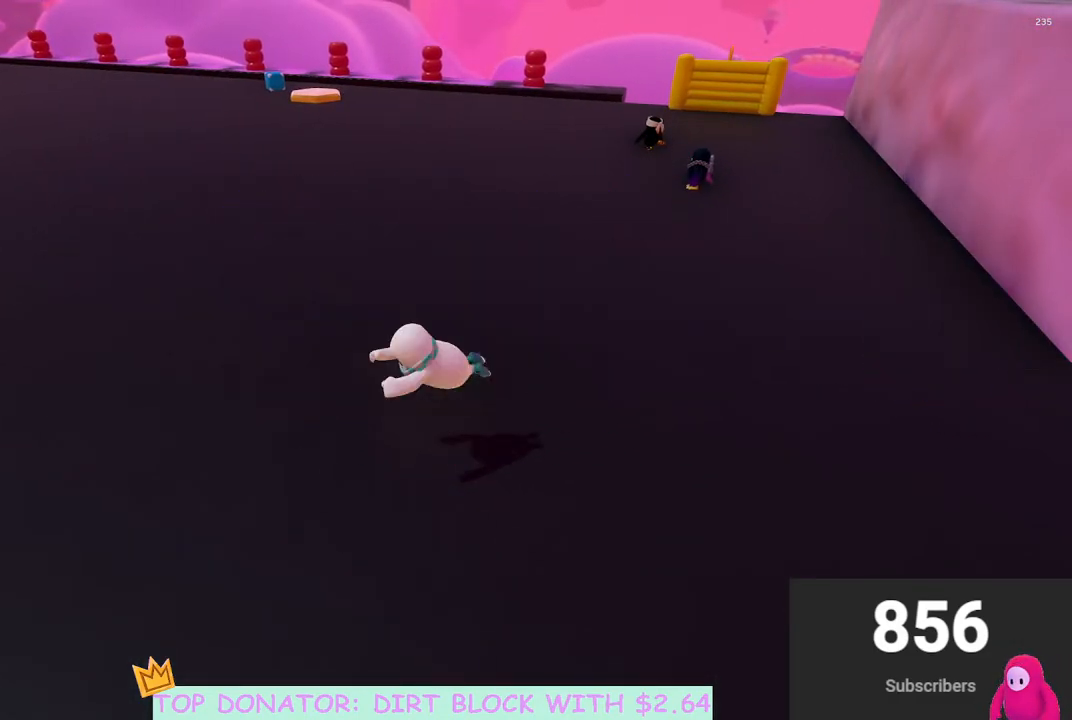
{"buttons": [], "left_stick": "center", "right_stick": "center", "events": []}
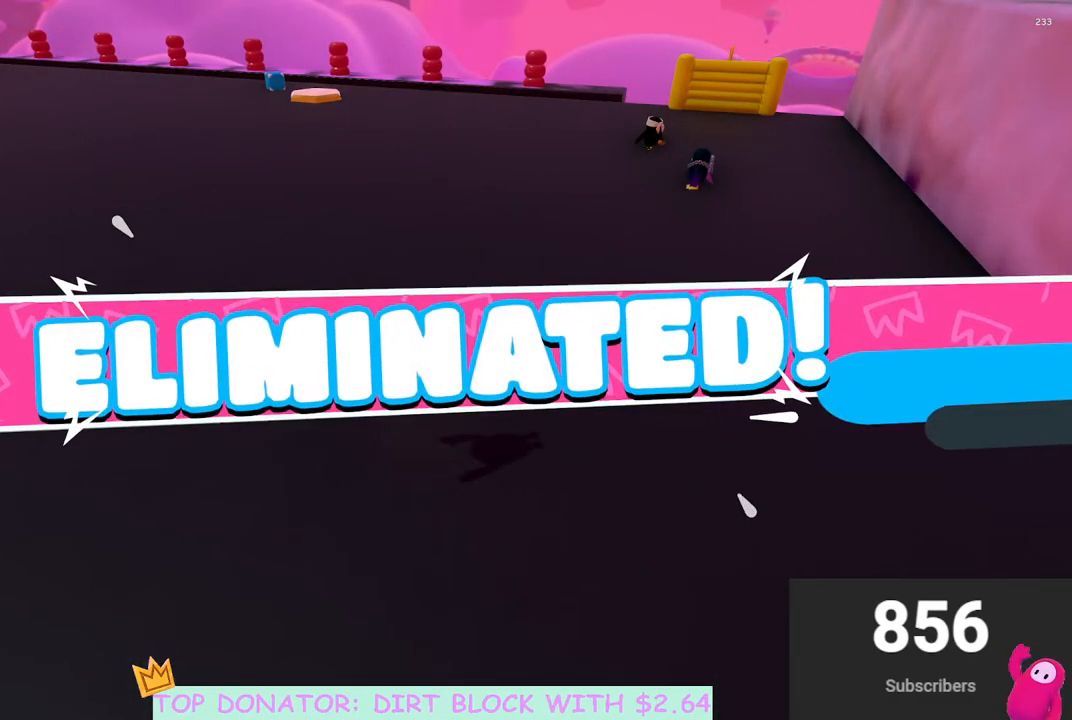
{"buttons": [], "left_stick": "center", "right_stick": "center", "events": []}
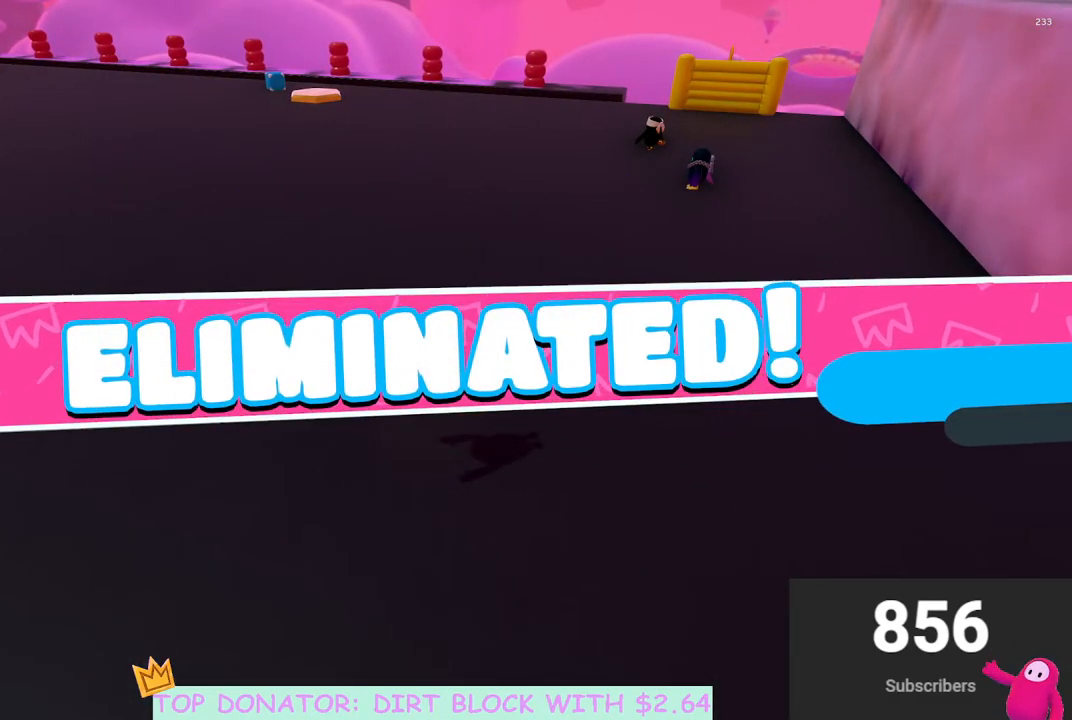
{"buttons": [], "left_stick": "center", "right_stick": "center", "events": []}